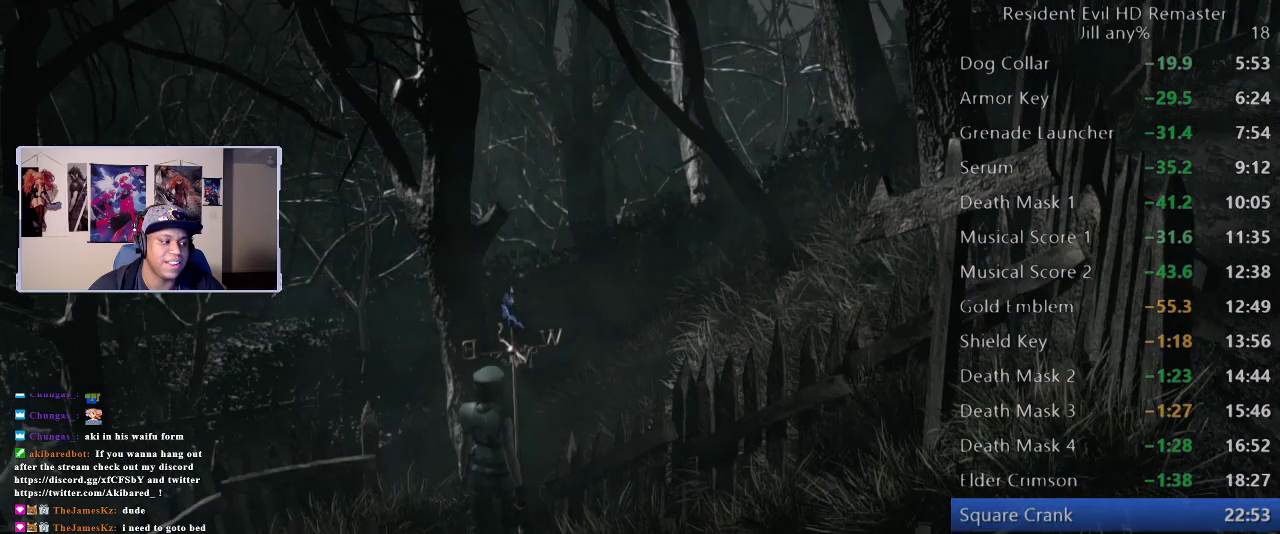
Gameplay with a controller (Xbox layout); each line is a JSON object with the inputs held at the frame after it. "events" lists button and stick changes between this image and that frame as [ms after this image, input, new state], when the widget could be followed in between. This document gives stick clicks only as held states, not as events. Not read: L2.
{"buttons": [], "left_stick": "up-left", "right_stick": "center", "events": [[183, "left_stick", "up-left"]]}
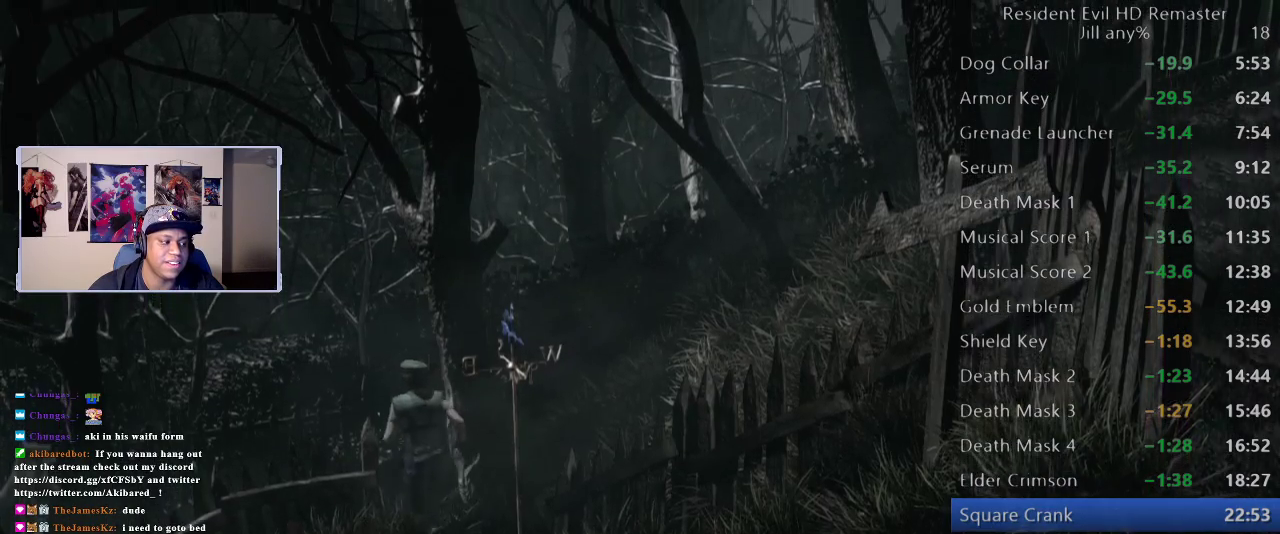
{"buttons": [], "left_stick": "left", "right_stick": "center", "events": [[183, "left_stick", "left"]]}
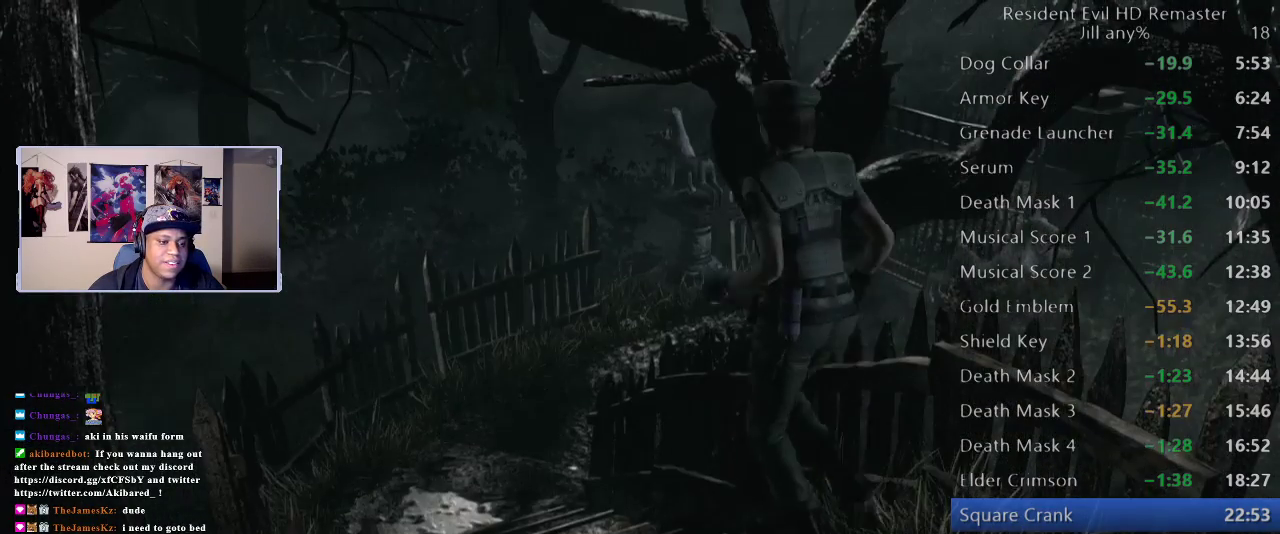
{"buttons": ["DPAD_UP"], "left_stick": "center", "right_stick": "down-right", "events": [[200, "left_stick", "center"], [250, "right_stick", "down"], [300, "DPAD_UP", "down"], [400, "DPAD_LEFT", "down"], [417, "right_stick", "up-right"], [450, "DPAD_LEFT", "up"], [467, "right_stick", "down-right"]]}
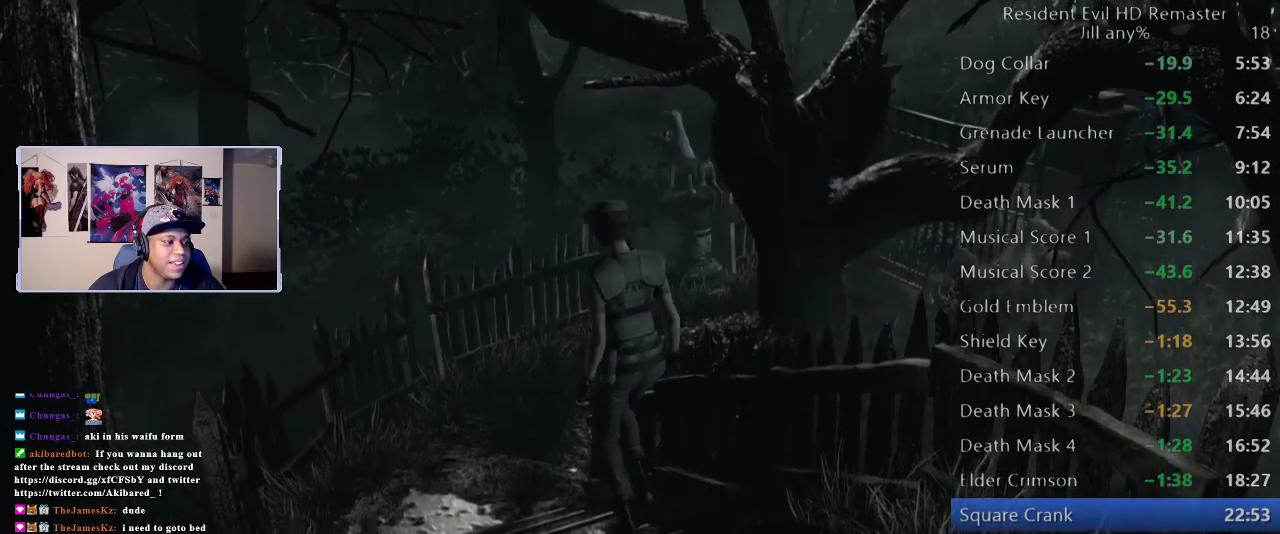
{"buttons": ["DPAD_UP"], "left_stick": "center", "right_stick": "left", "events": [[50, "right_stick", "down-left"], [133, "right_stick", "up-right"], [183, "DPAD_RIGHT", "down"], [183, "right_stick", "down-right"], [267, "right_stick", "left"], [350, "DPAD_RIGHT", "up"], [350, "right_stick", "up-right"], [400, "right_stick", "down-right"], [500, "right_stick", "left"]]}
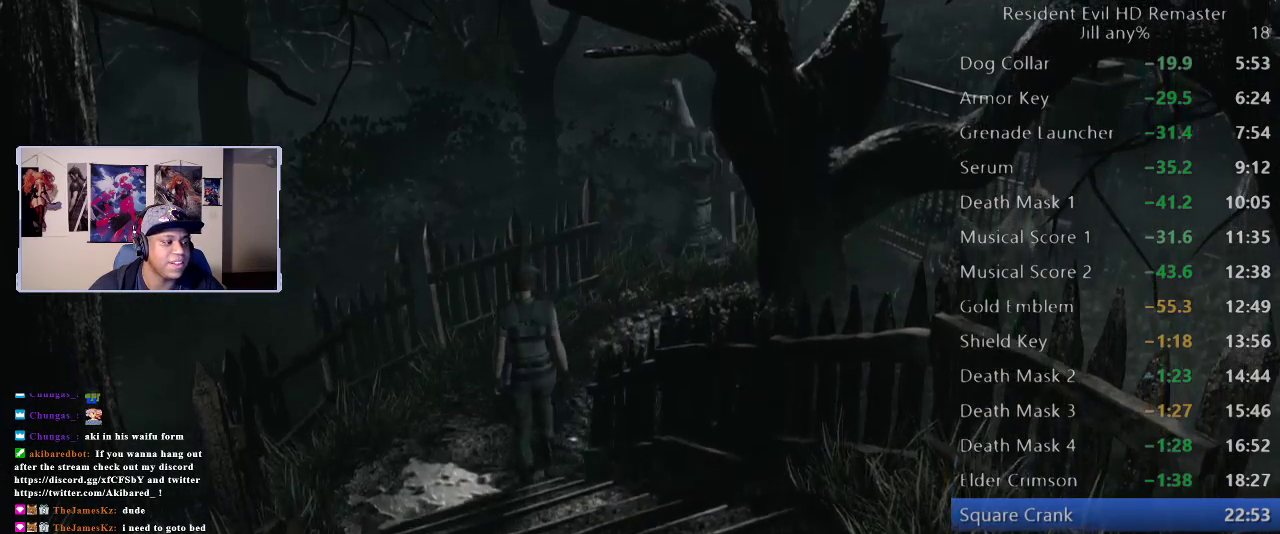
{"buttons": ["DPAD_UP"], "left_stick": "center", "right_stick": "down-right"}
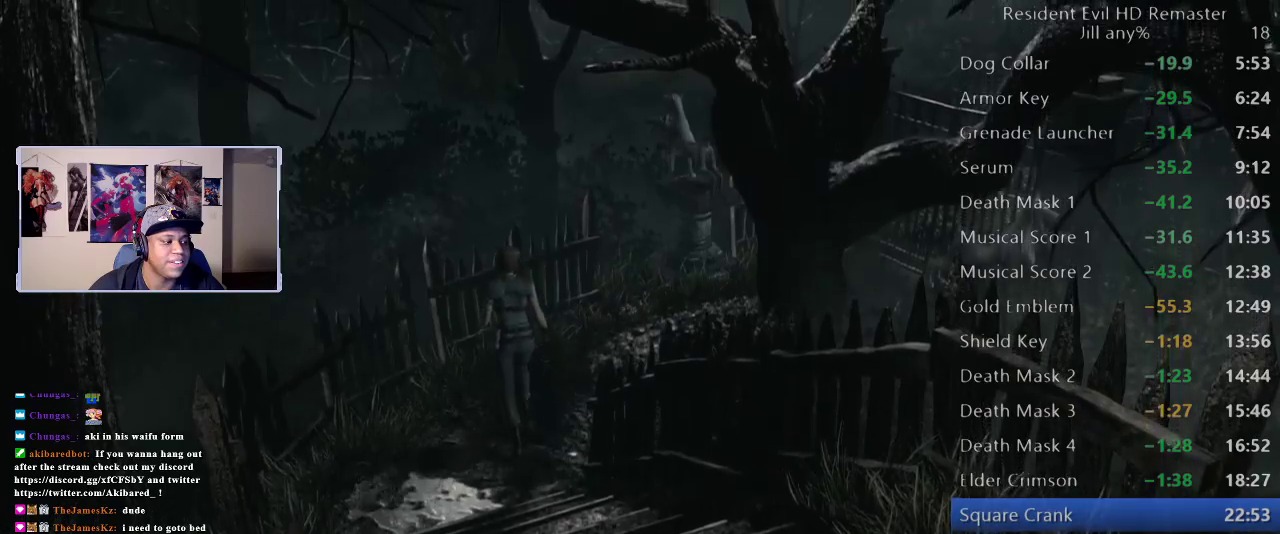
{"buttons": [], "left_stick": "up", "right_stick": "center", "events": [[100, "DPAD_UP", "up"], [167, "right_stick", "center"], [217, "left_stick", "up"]]}
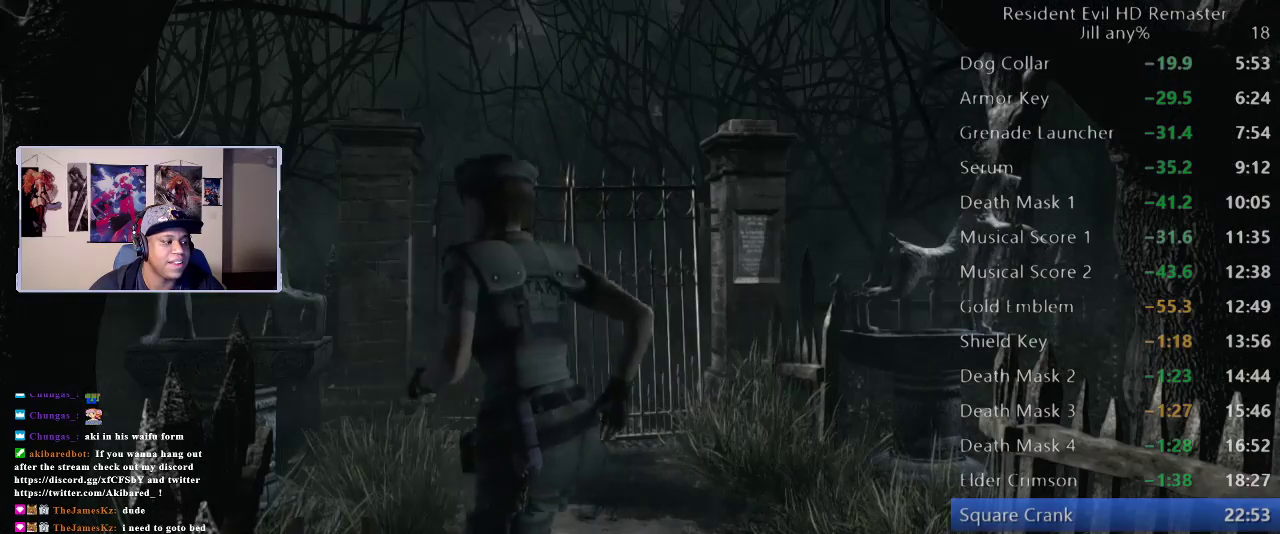
{"buttons": [], "left_stick": "up-right", "right_stick": "center", "events": [[383, "left_stick", "up-right"]]}
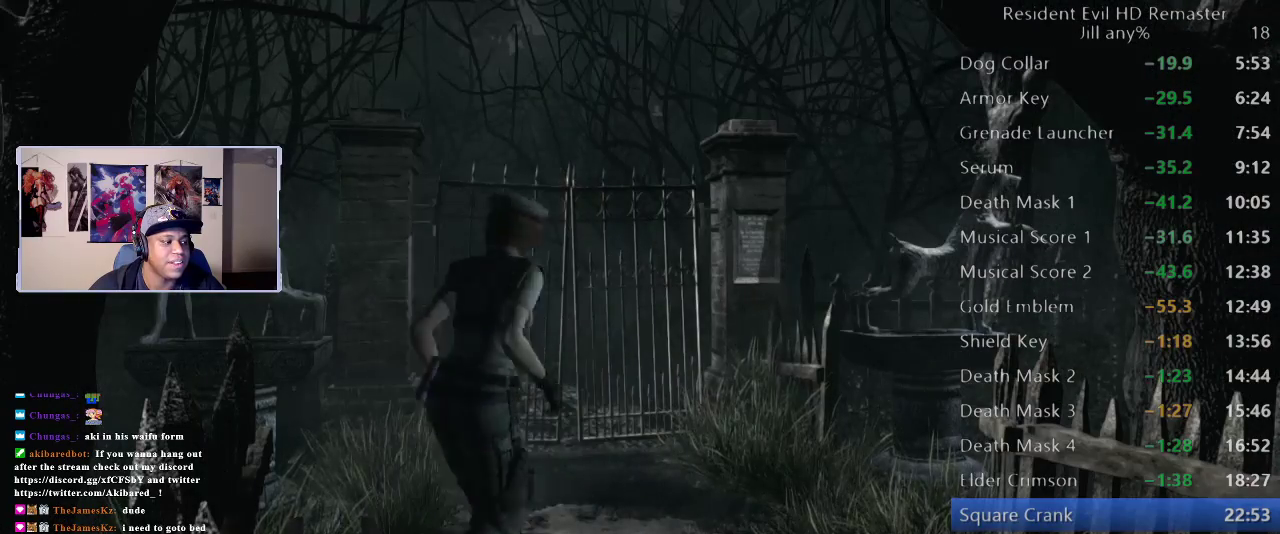
{"buttons": [], "left_stick": "up-left", "right_stick": "center", "events": [[200, "left_stick", "up"], [467, "left_stick", "up-left"]]}
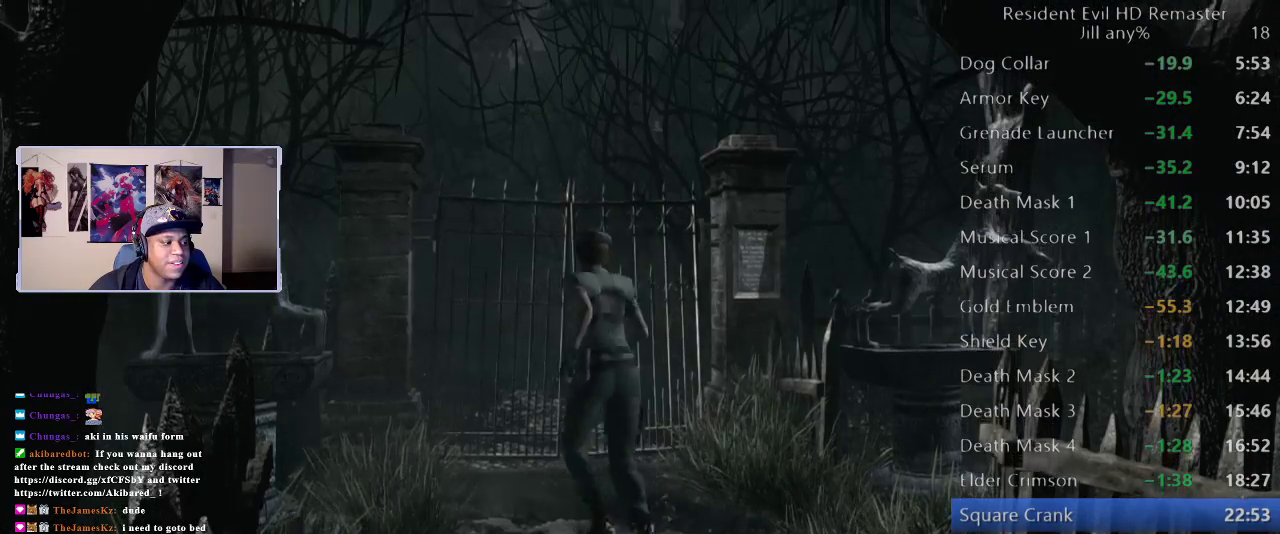
{"buttons": [], "left_stick": "up", "right_stick": "center", "events": [[67, "left_stick", "up"]]}
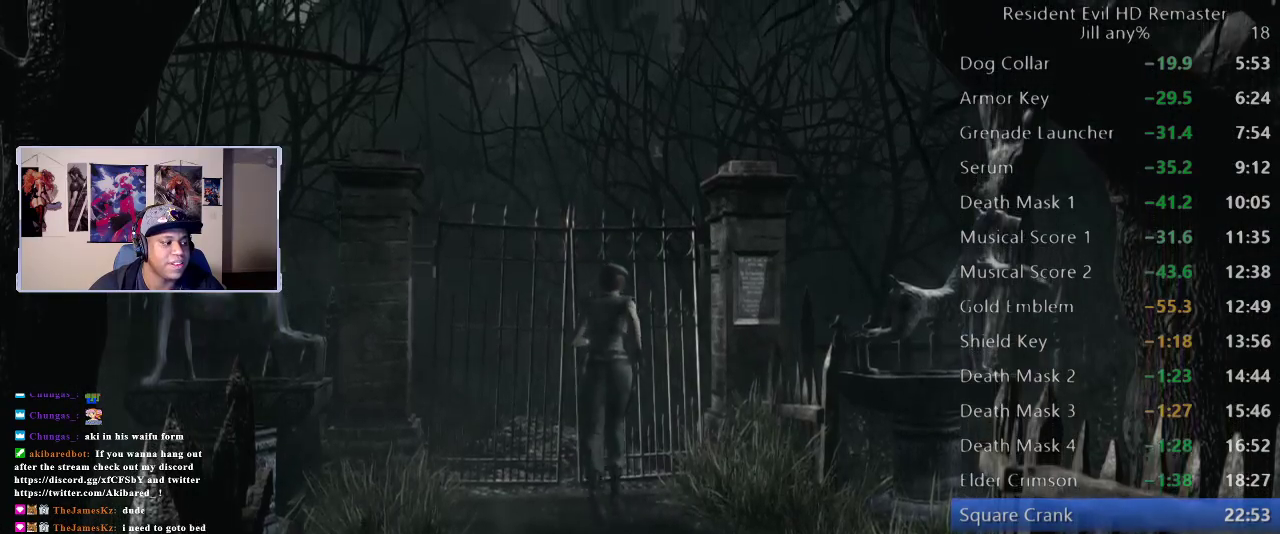
{"buttons": [], "left_stick": "up", "right_stick": "center", "events": [[267, "left_stick", "up-left"], [450, "left_stick", "up"]]}
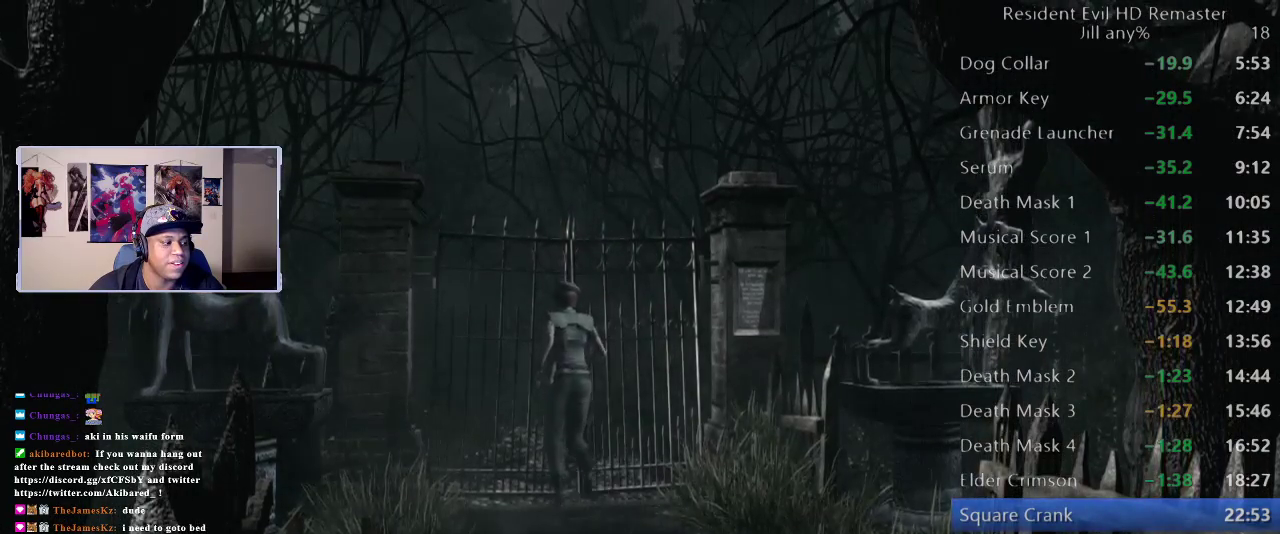
{"buttons": ["A"], "left_stick": "up", "right_stick": "center", "events": [[233, "left_stick", "up-left"], [400, "A", "down"], [450, "left_stick", "up"]]}
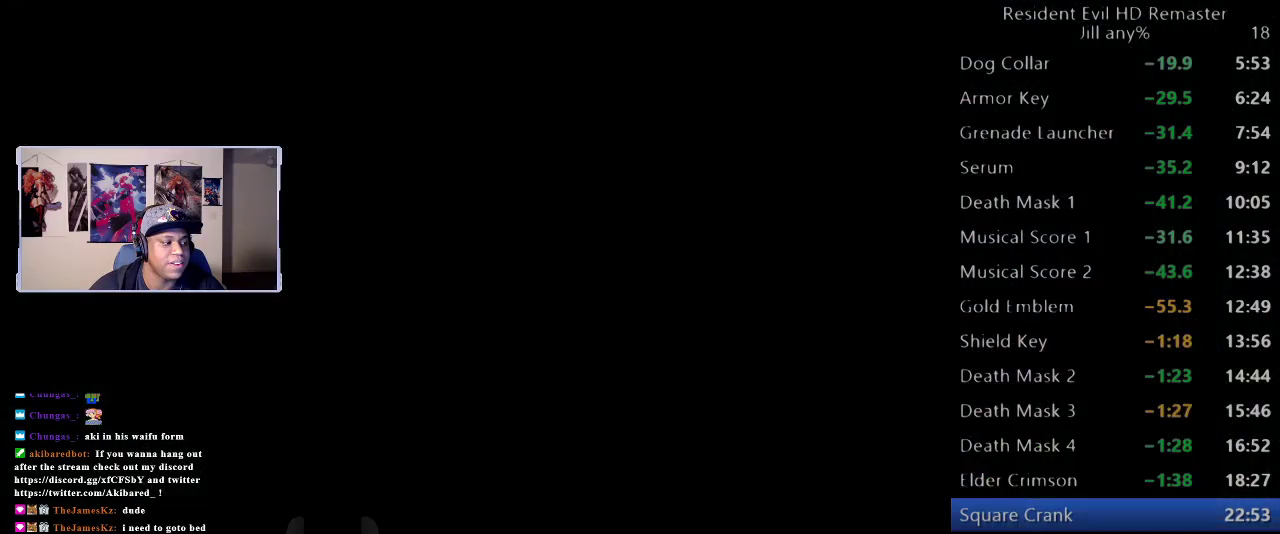
{"buttons": [], "left_stick": "up", "right_stick": "center", "events": [[100, "A", "up"]]}
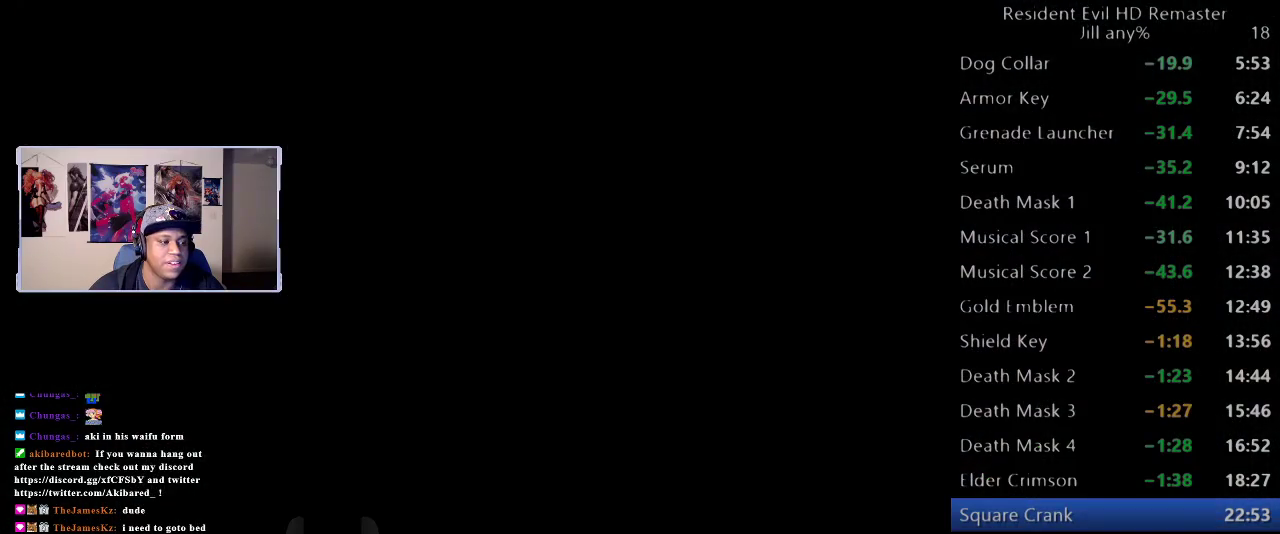
{"buttons": [], "left_stick": "center", "right_stick": "center", "events": [[117, "left_stick", "center"]]}
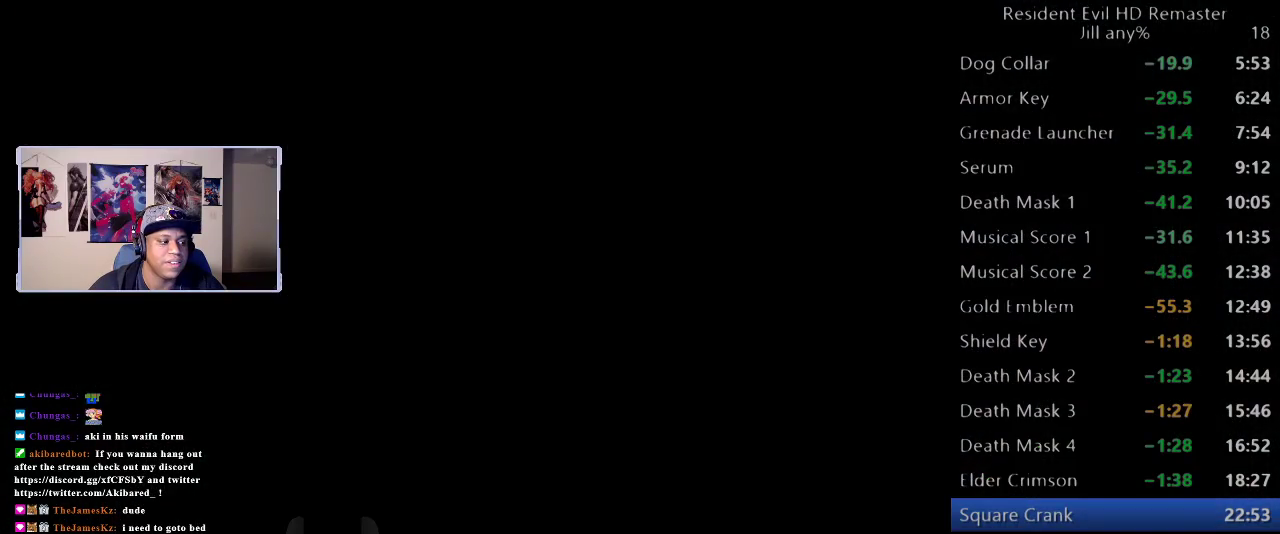
{"buttons": [], "left_stick": "center", "right_stick": "center", "events": []}
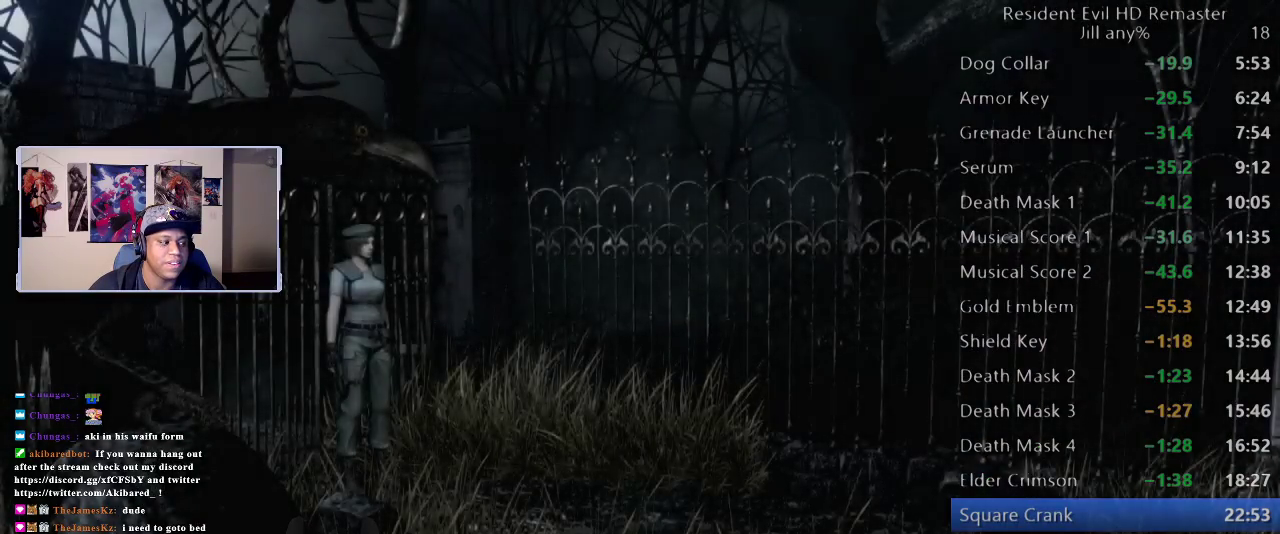
{"buttons": [], "left_stick": "down-right", "right_stick": "center", "events": [[450, "left_stick", "down-right"]]}
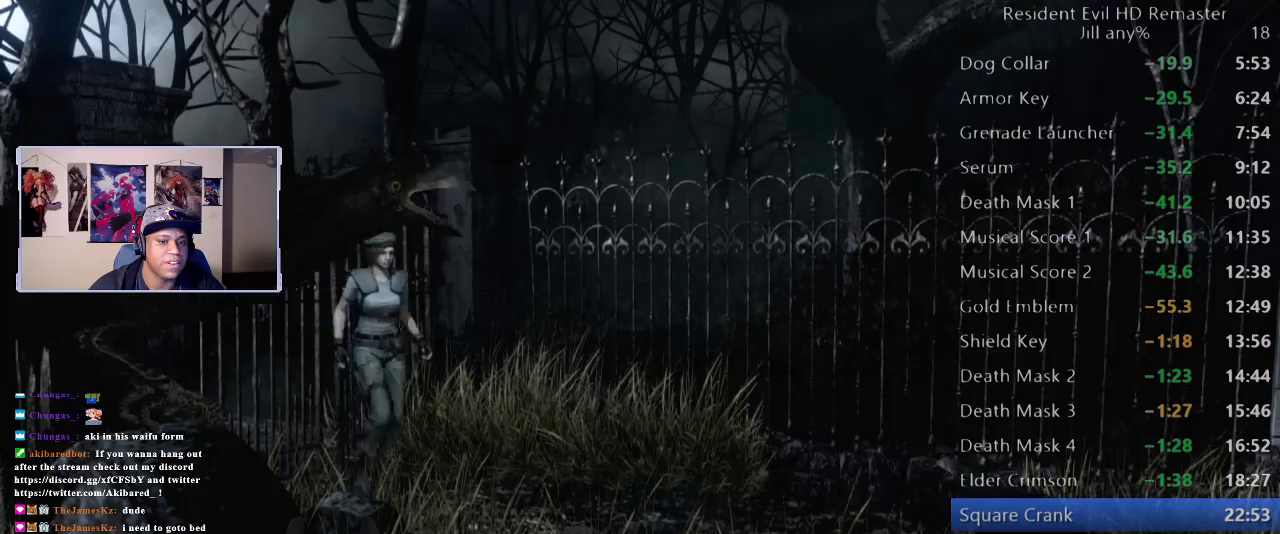
{"buttons": [], "left_stick": "right", "right_stick": "center", "events": [[283, "left_stick", "right"]]}
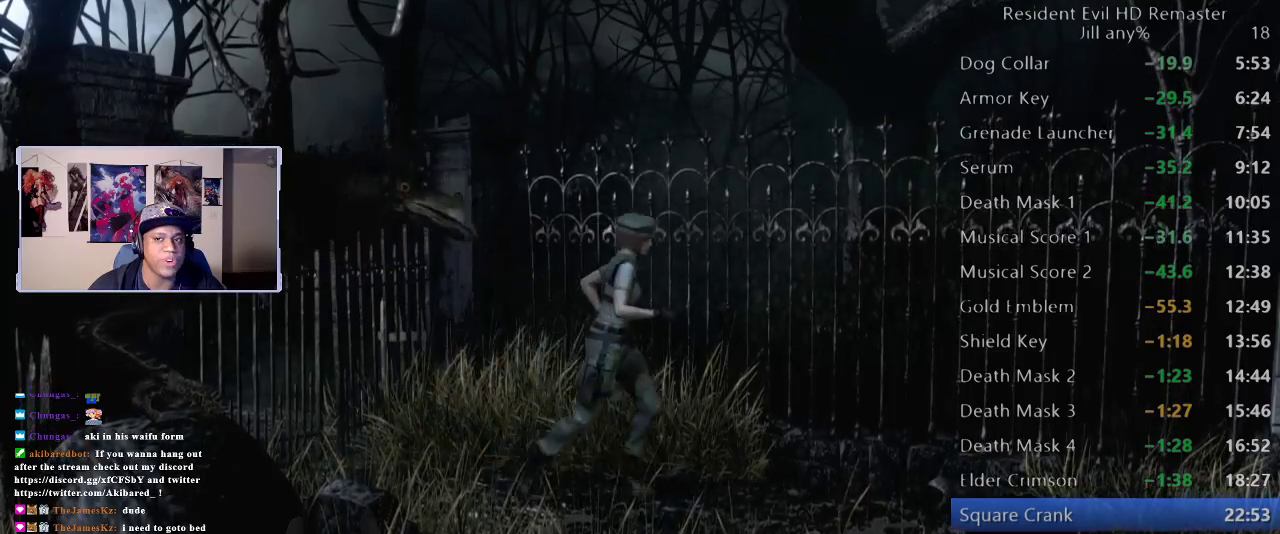
{"buttons": [], "left_stick": "right", "right_stick": "center", "events": []}
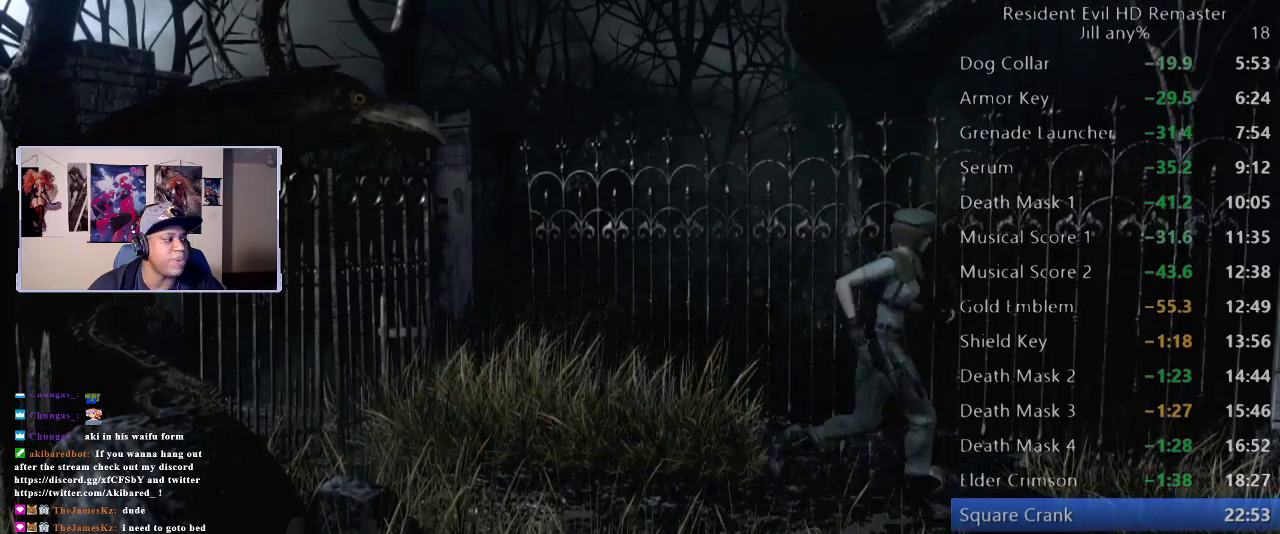
{"buttons": [], "left_stick": "right", "right_stick": "center", "events": []}
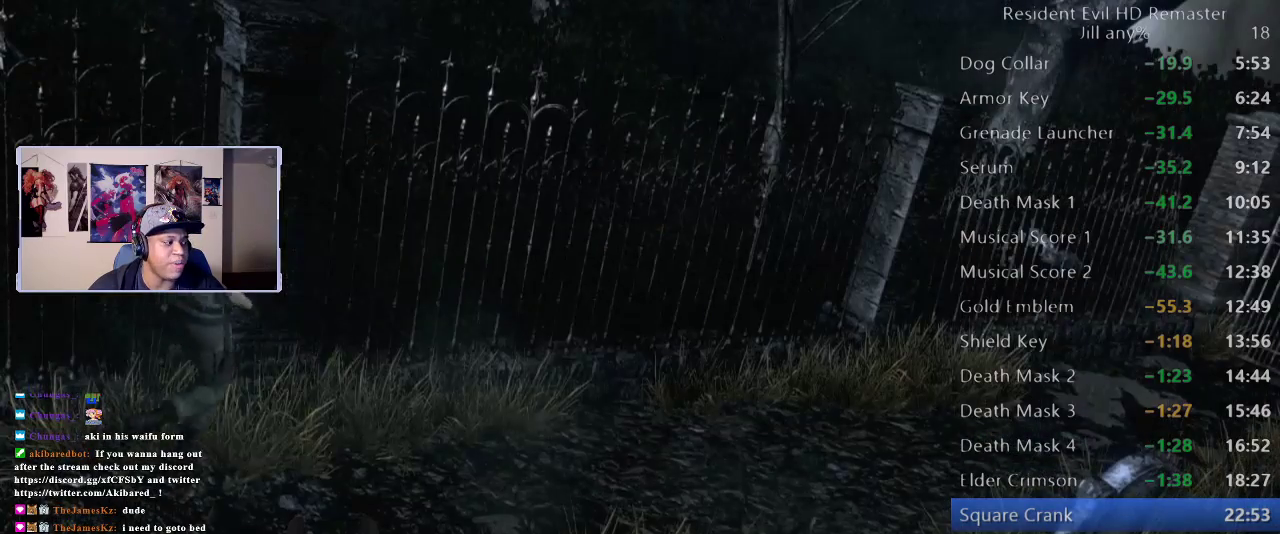
{"buttons": [], "left_stick": "right", "right_stick": "center", "events": []}